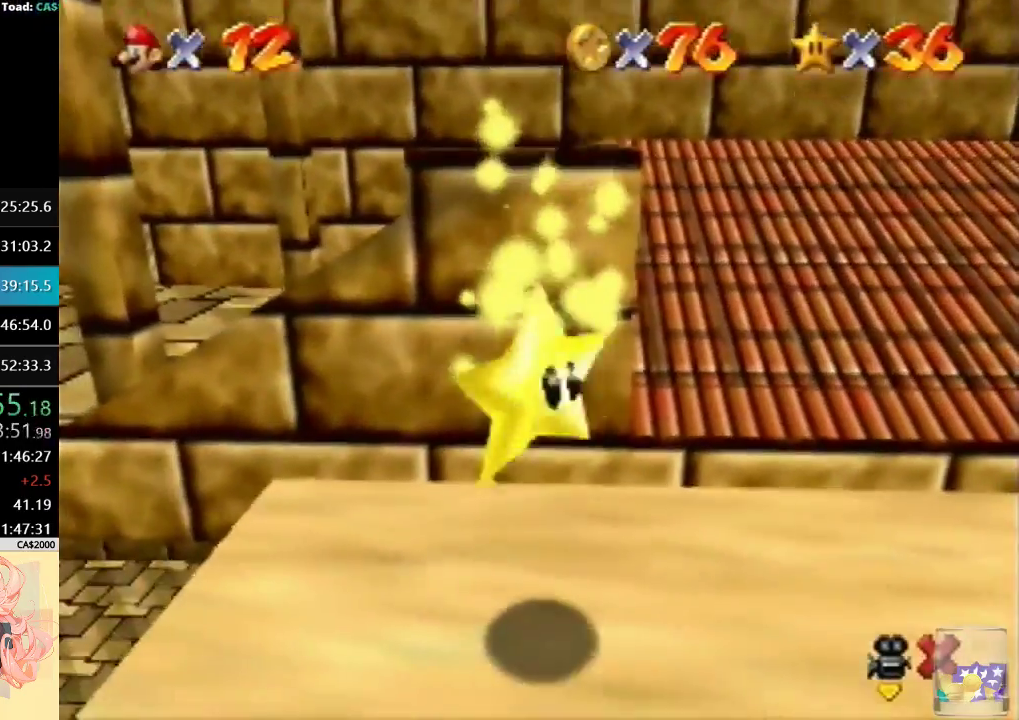
Gameplay with a controller (Nintendo layout); each line is a JSON object with the inputs held at the frame after it. "events" lists button and stick changes between this image and that frame as [ms after this image, input, new state], when the widget could be followed in between. Not read: A L3 R3.
{"buttons": ["C_DOWN"], "left_stick": "up", "events": [[33, "C_DOWN", "up"], [100, "C_DOWN", "down"], [200, "C_DOWN", "up"], [300, "C_DOWN", "down"], [400, "C_DOWN", "up"], [500, "C_DOWN", "down"]]}
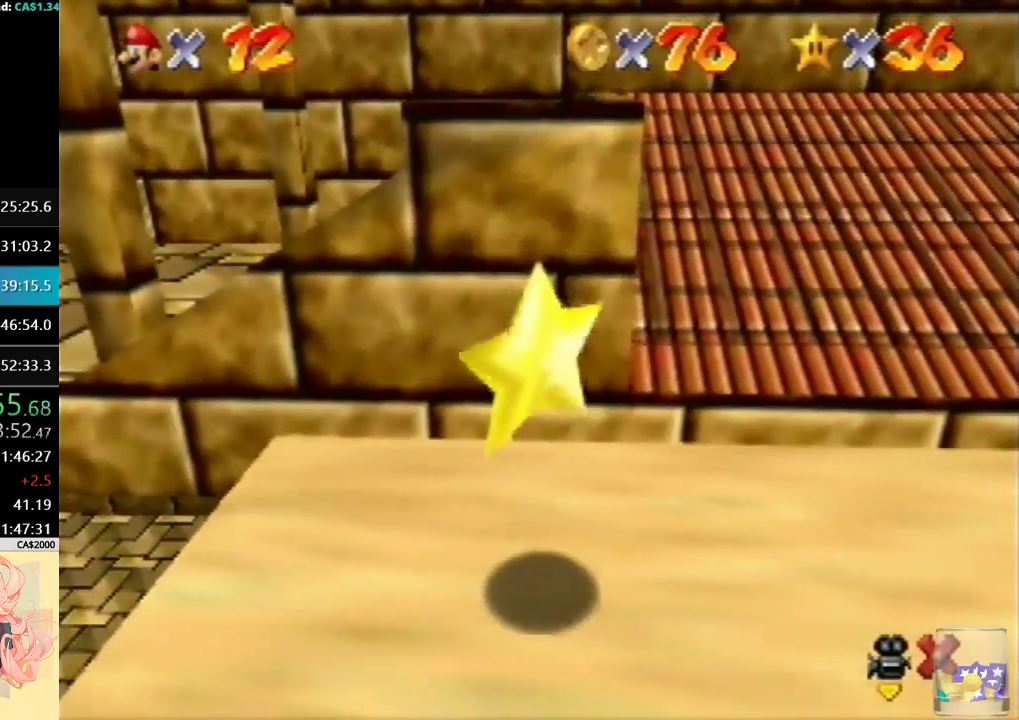
{"buttons": [], "left_stick": "up", "events": [[100, "C_DOWN", "up"], [167, "C_DOWN", "down"], [367, "C_DOWN", "up"]]}
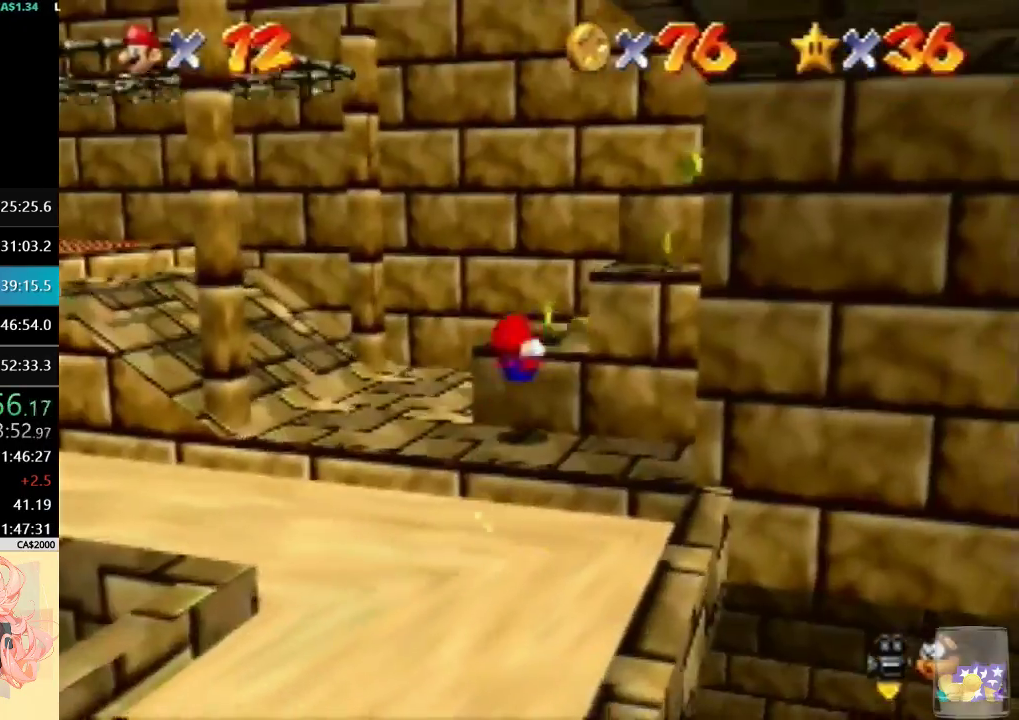
{"buttons": [], "left_stick": "up-right", "events": [[33, "left_stick", "up-right"]]}
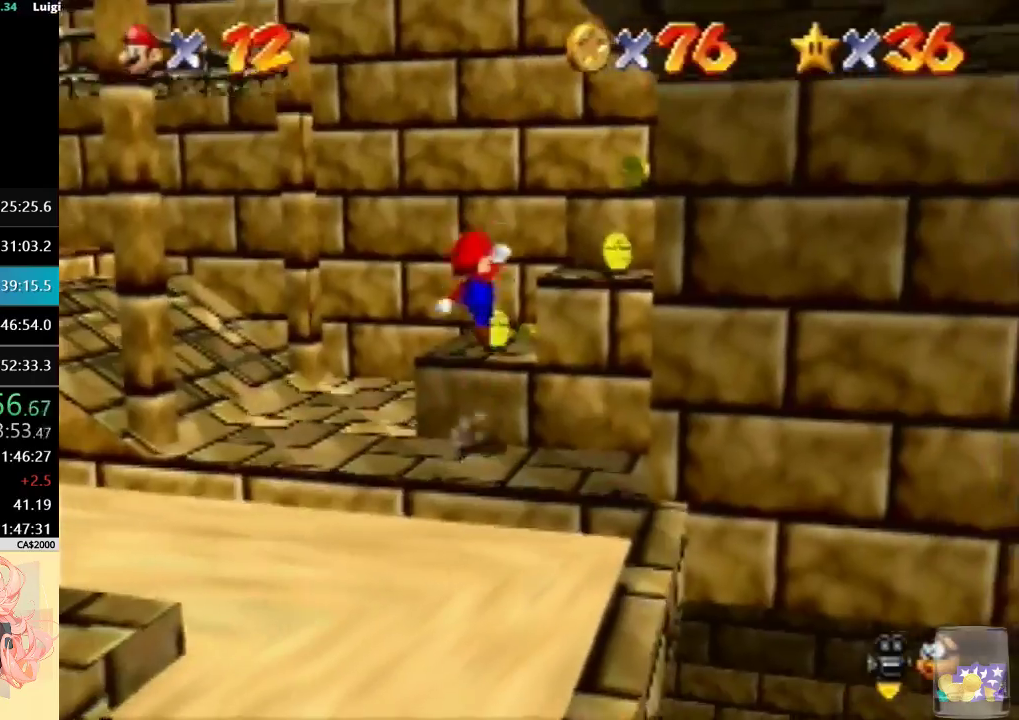
{"buttons": [], "left_stick": "up-right", "events": []}
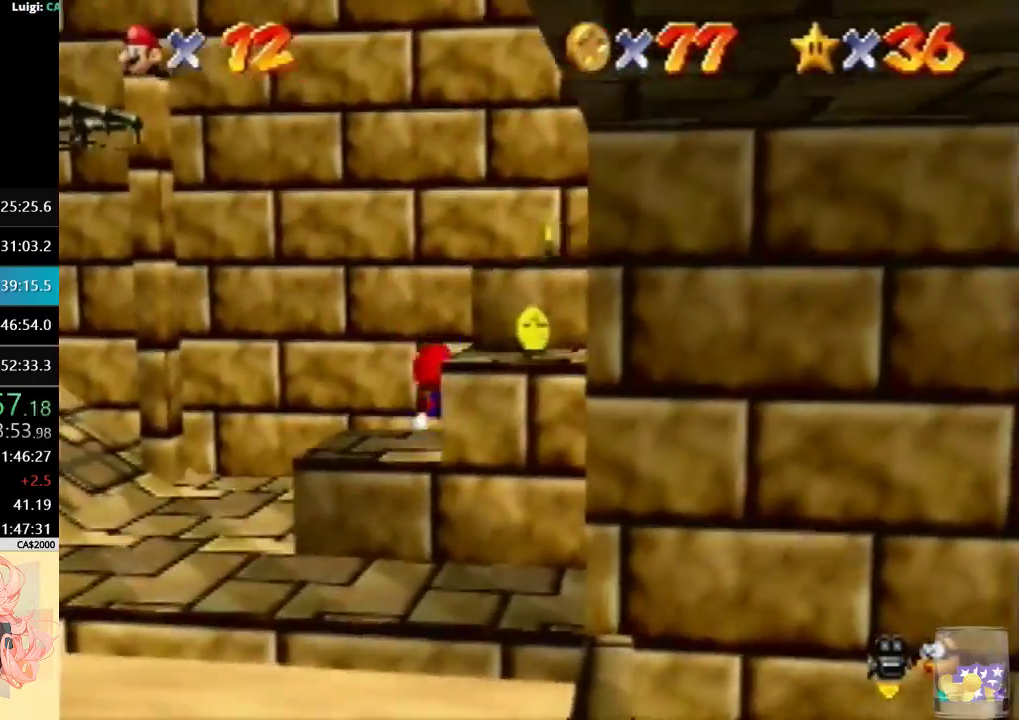
{"buttons": [], "left_stick": "up-right", "events": []}
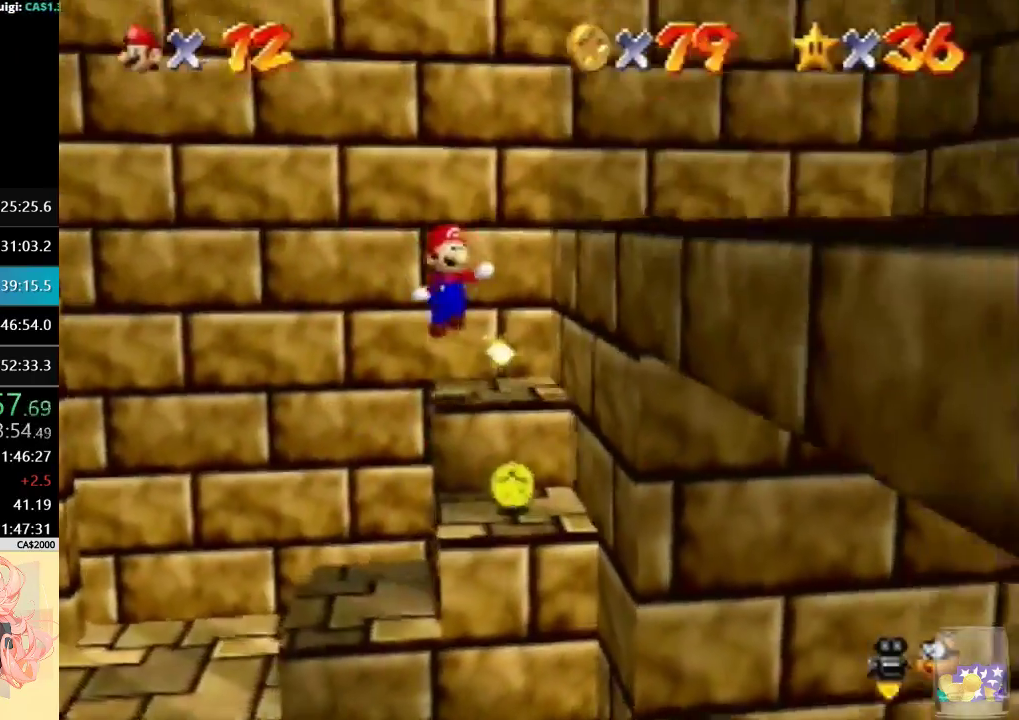
{"buttons": [], "left_stick": "left", "events": [[100, "left_stick", "up"], [167, "left_stick", "up-left"], [267, "left_stick", "left"]]}
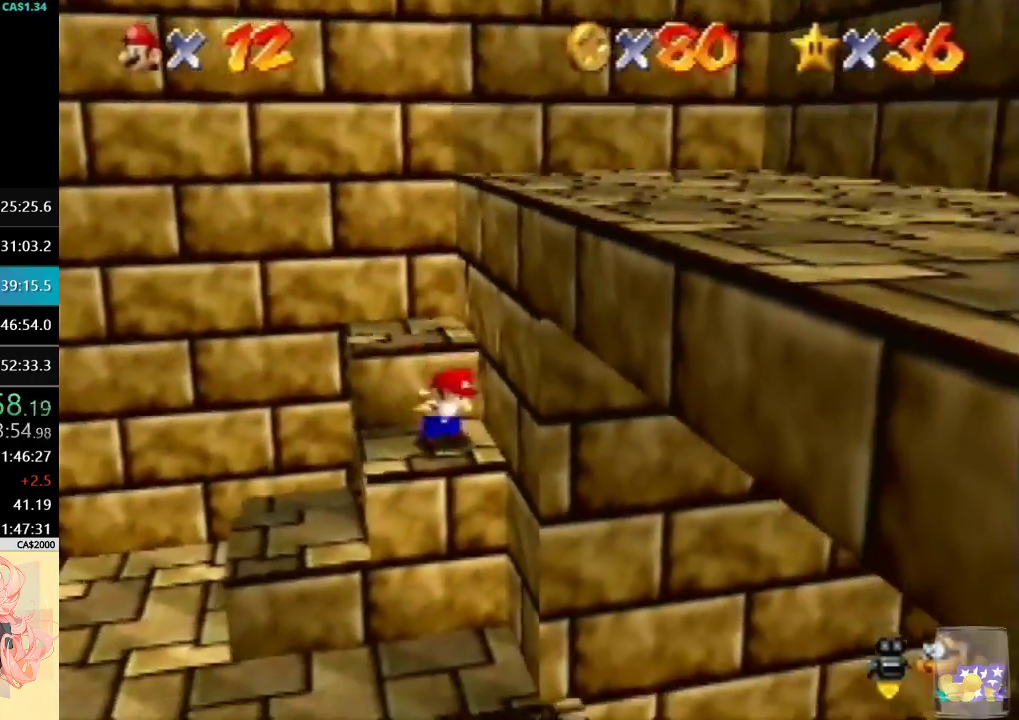
{"buttons": ["B"], "left_stick": "left", "events": [[400, "B", "down"]]}
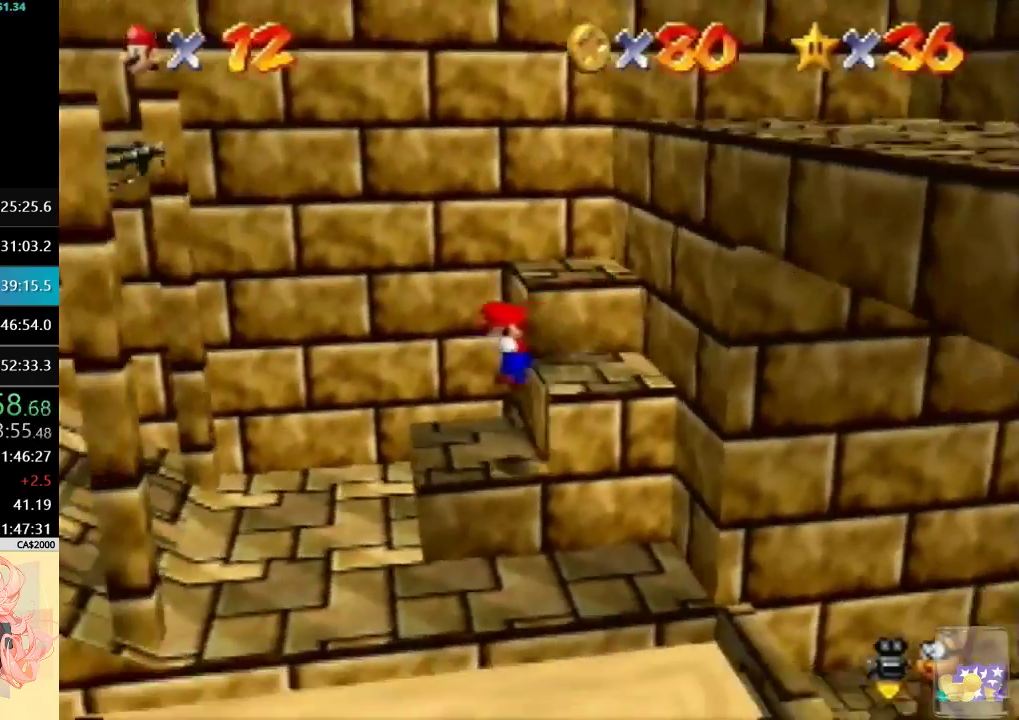
{"buttons": [], "left_stick": "up-left", "events": [[67, "left_stick", "up-left"], [100, "B", "up"], [300, "B", "down"], [433, "B", "up"]]}
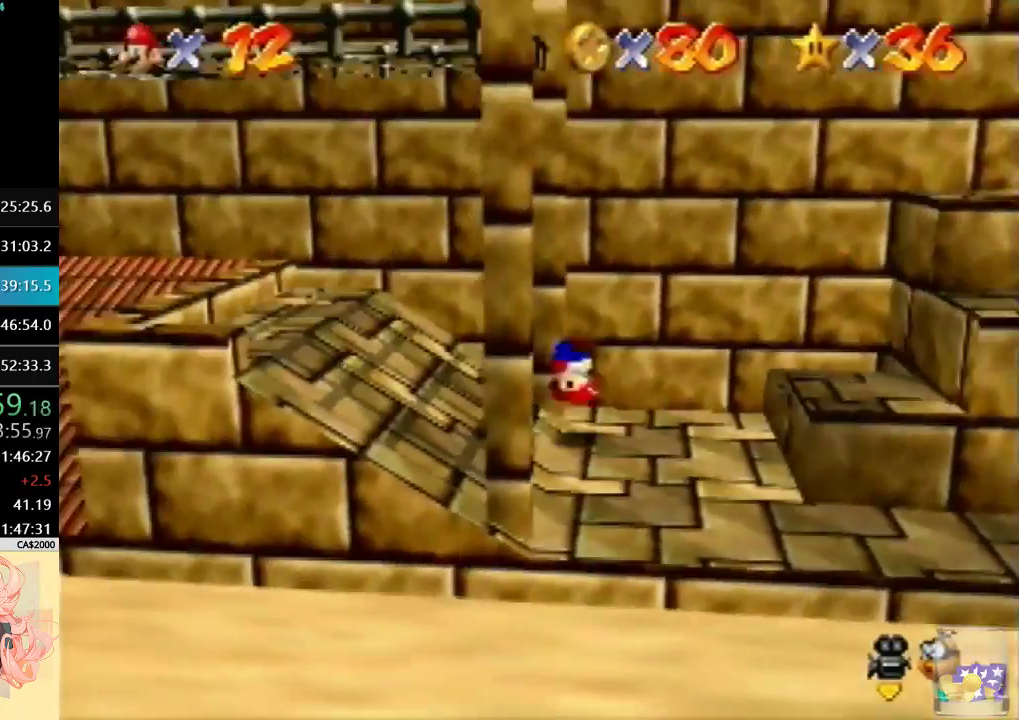
{"buttons": [], "left_stick": "down-left", "events": [[33, "C_LEFT", "down"], [167, "C_LEFT", "up"], [200, "left_stick", "left"], [300, "left_stick", "down-left"]]}
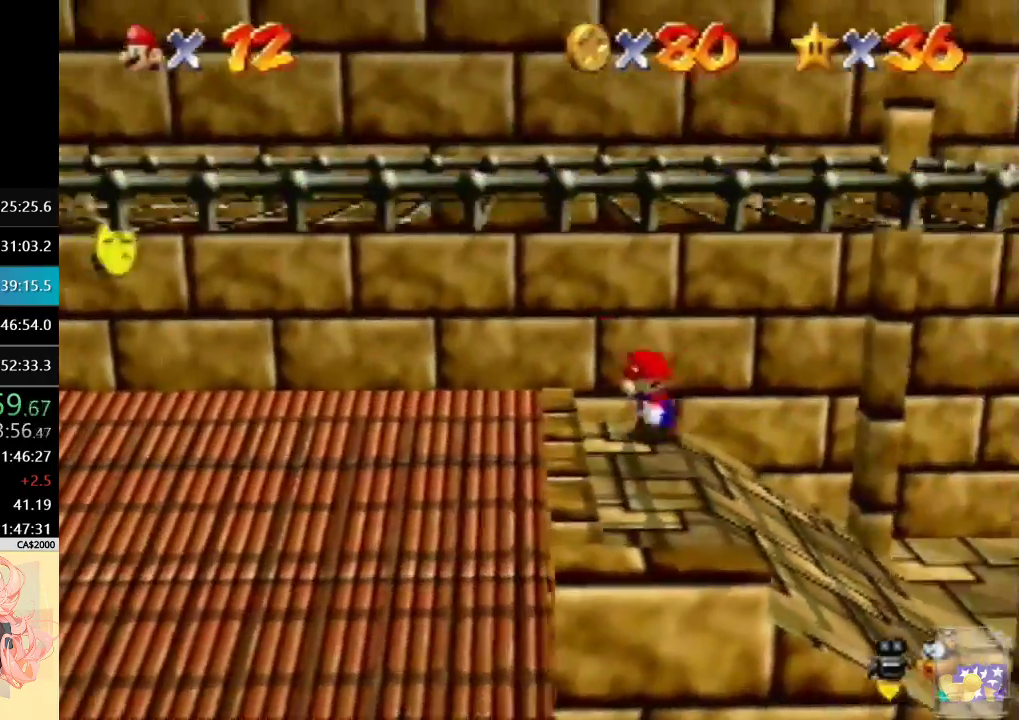
{"buttons": [], "left_stick": "up", "events": [[67, "left_stick", "center"], [133, "left_stick", "up"]]}
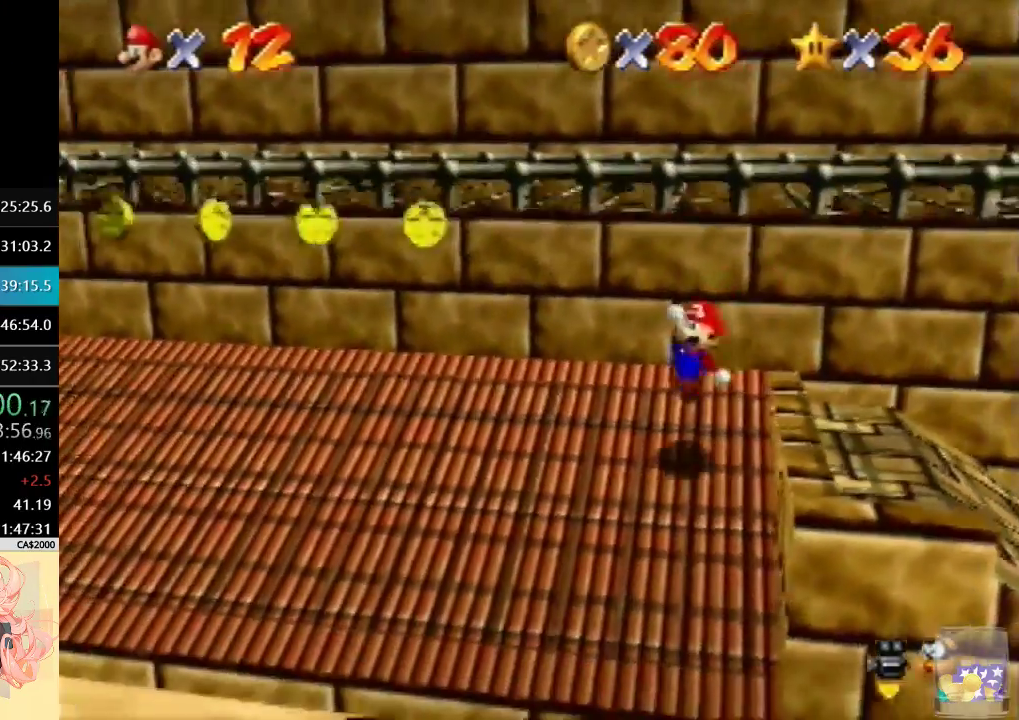
{"buttons": [], "left_stick": "up", "events": []}
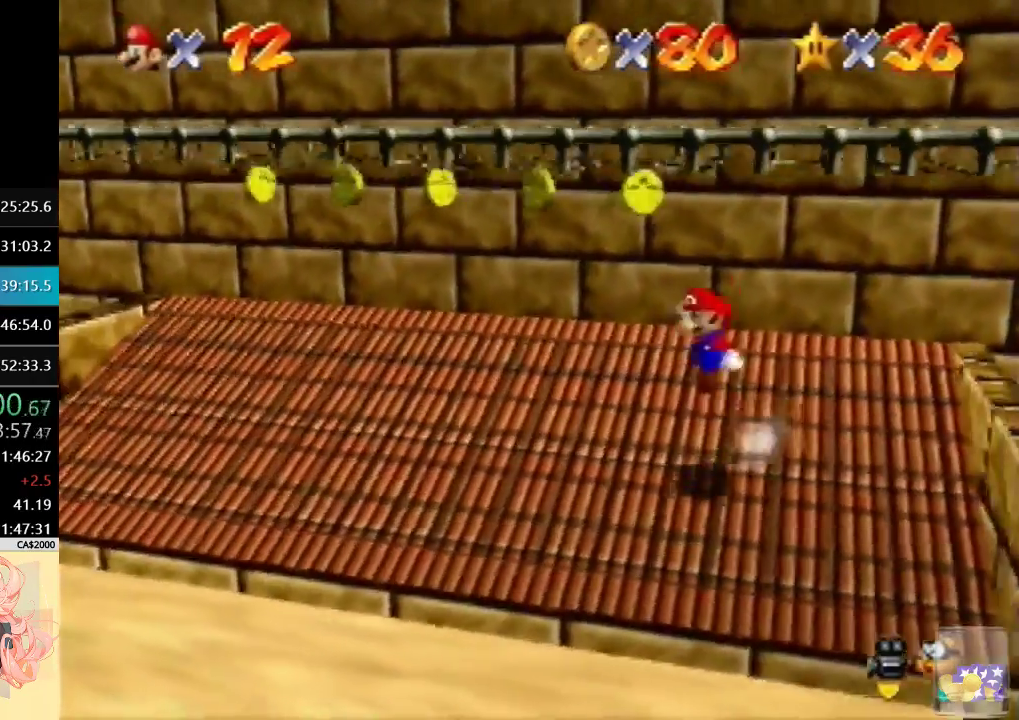
{"buttons": ["B"], "left_stick": "up-left", "events": [[200, "B", "down"], [500, "left_stick", "up-left"]]}
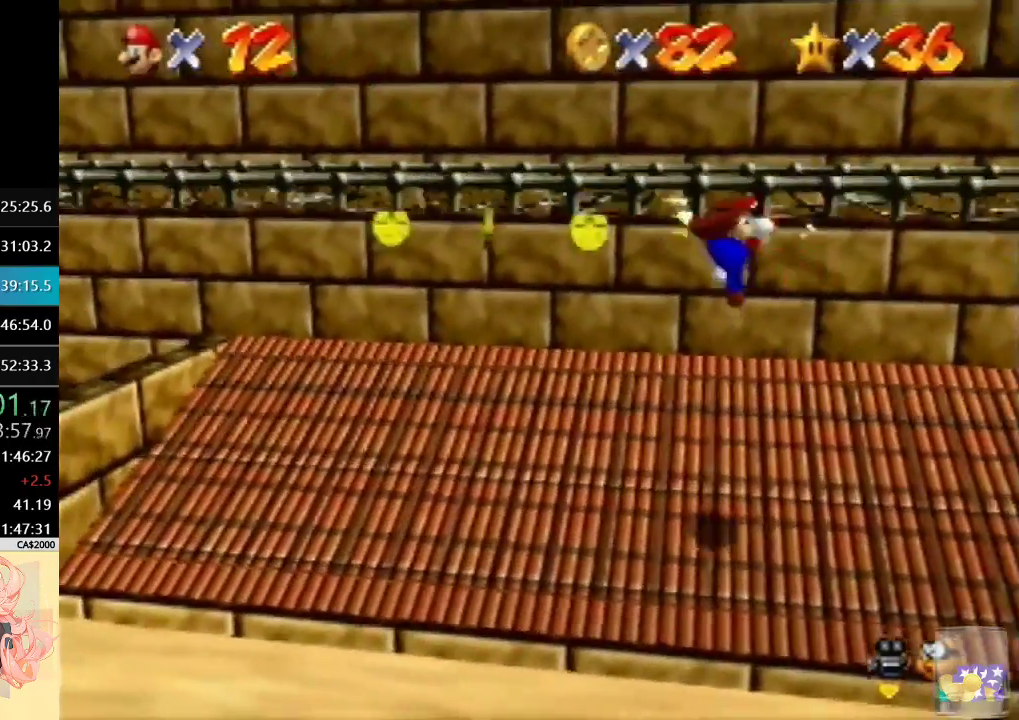
{"buttons": [], "left_stick": "up-left", "events": [[100, "B", "up"]]}
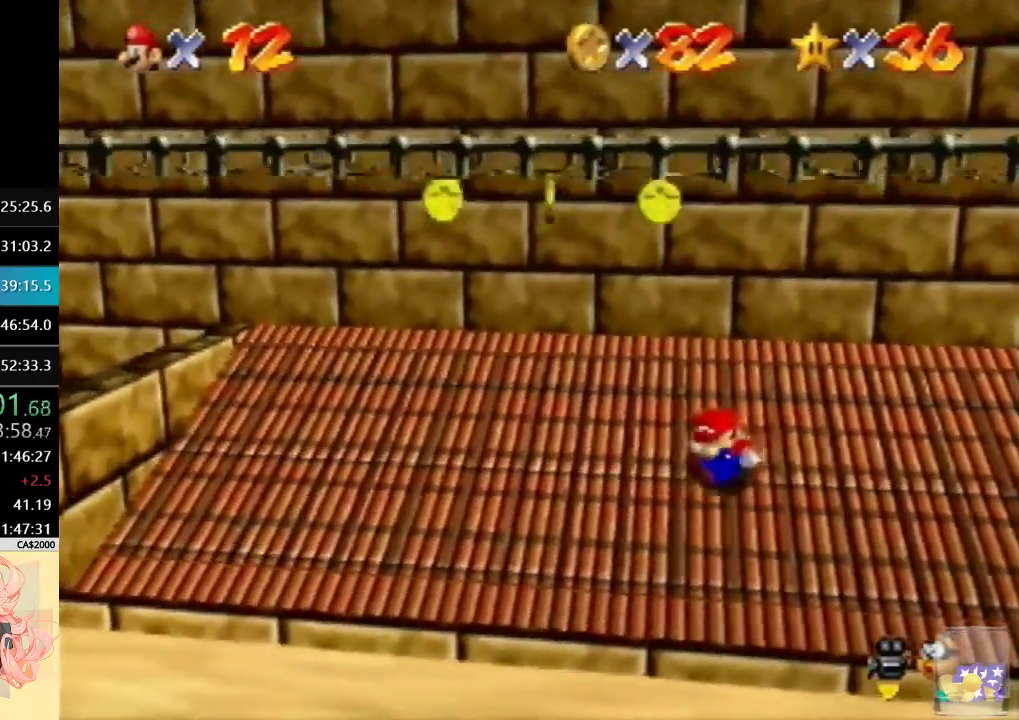
{"buttons": [], "left_stick": "up-left", "events": []}
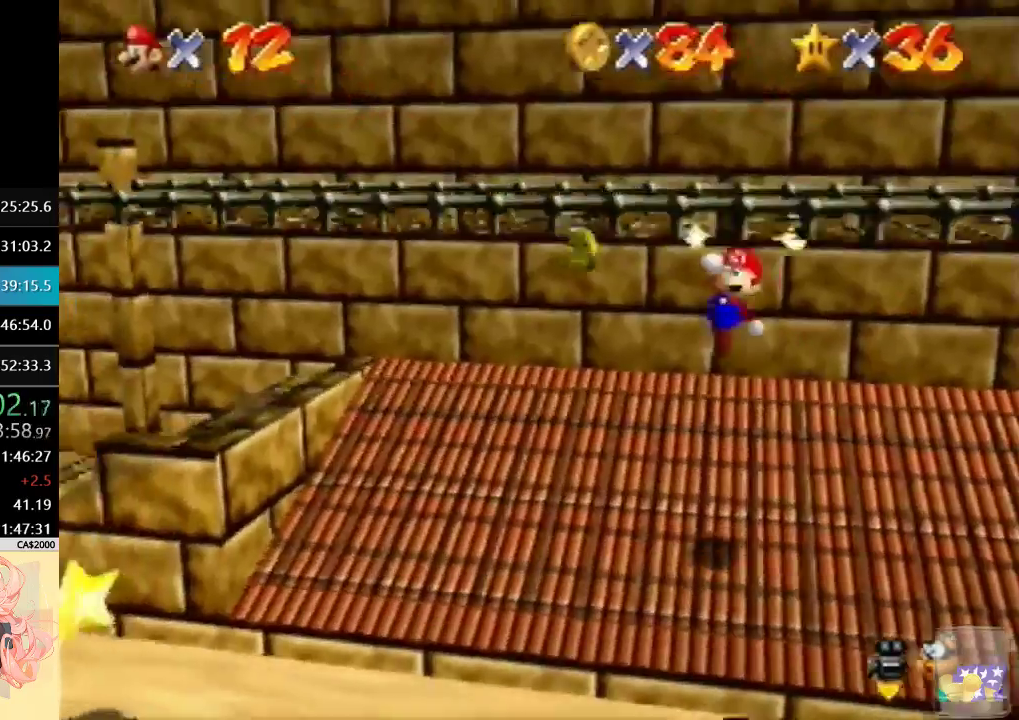
{"buttons": [], "left_stick": "up-right", "events": [[33, "left_stick", "up"], [100, "B", "down"], [200, "left_stick", "up-right"], [267, "B", "up"]]}
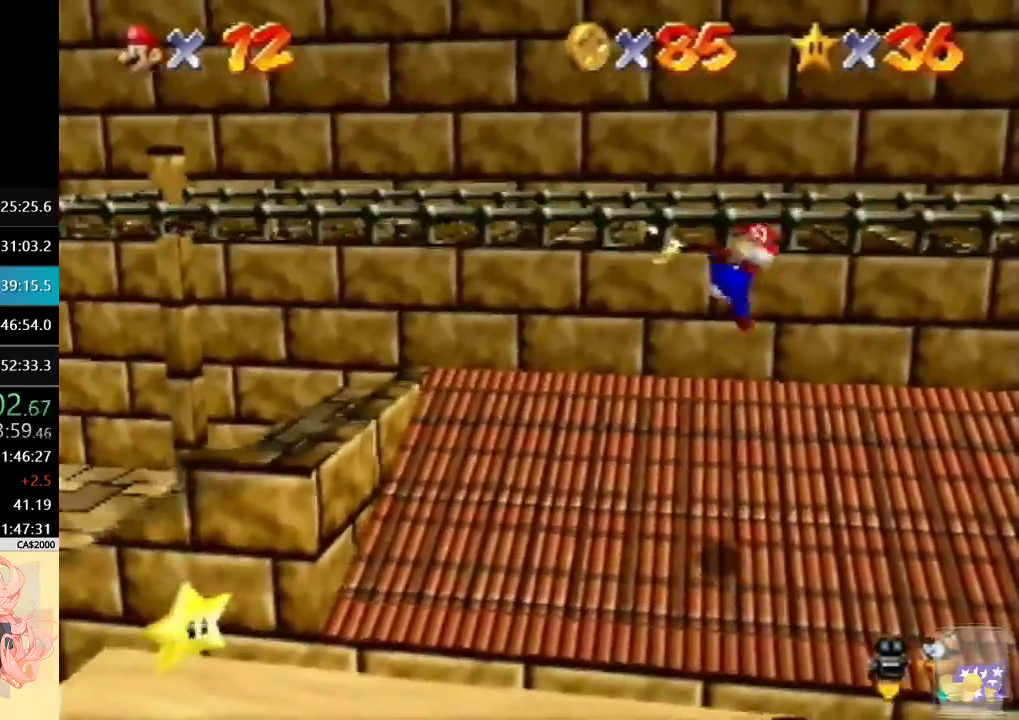
{"buttons": [], "left_stick": "down", "events": [[100, "left_stick", "down"]]}
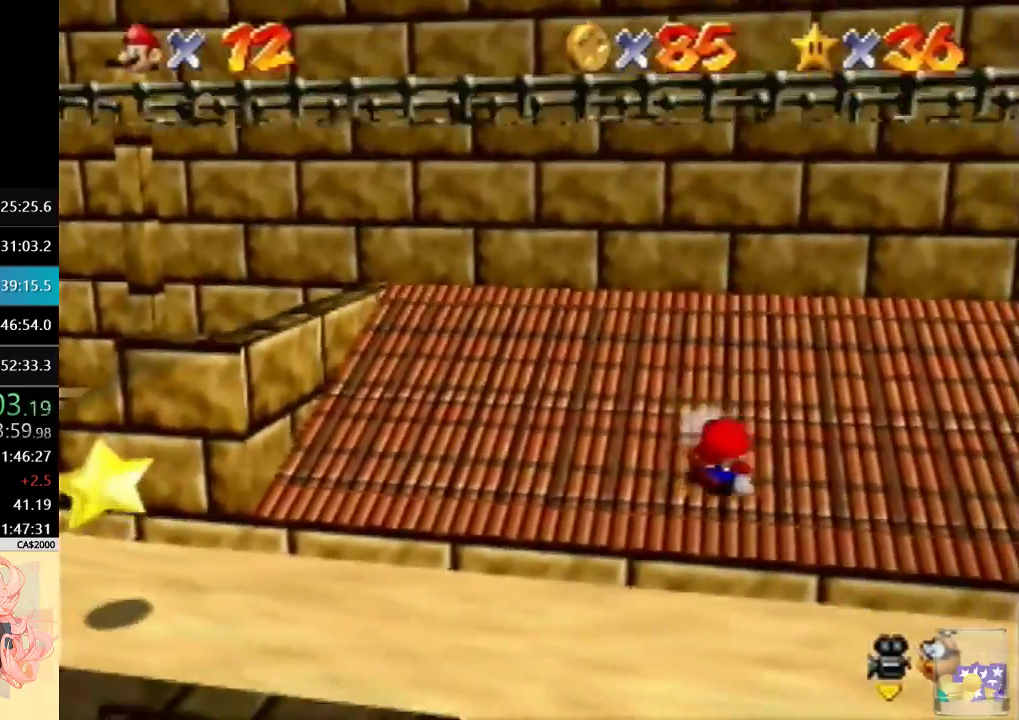
{"buttons": [], "left_stick": "right", "events": [[200, "left_stick", "down-right"], [467, "left_stick", "right"]]}
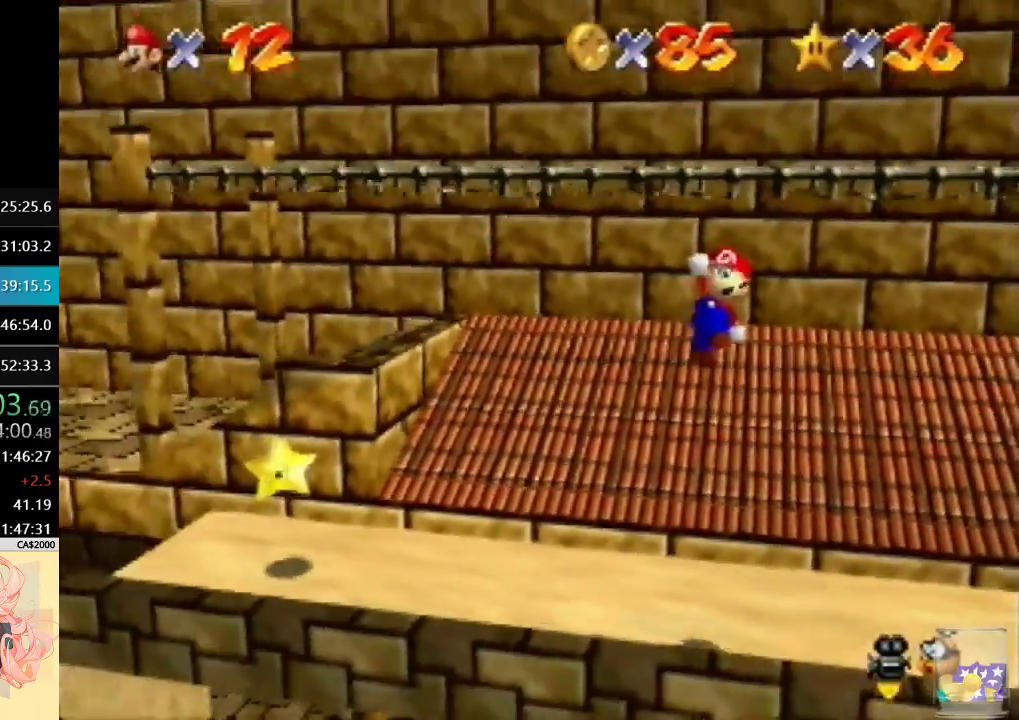
{"buttons": [], "left_stick": "up-right", "events": [[67, "left_stick", "up-right"]]}
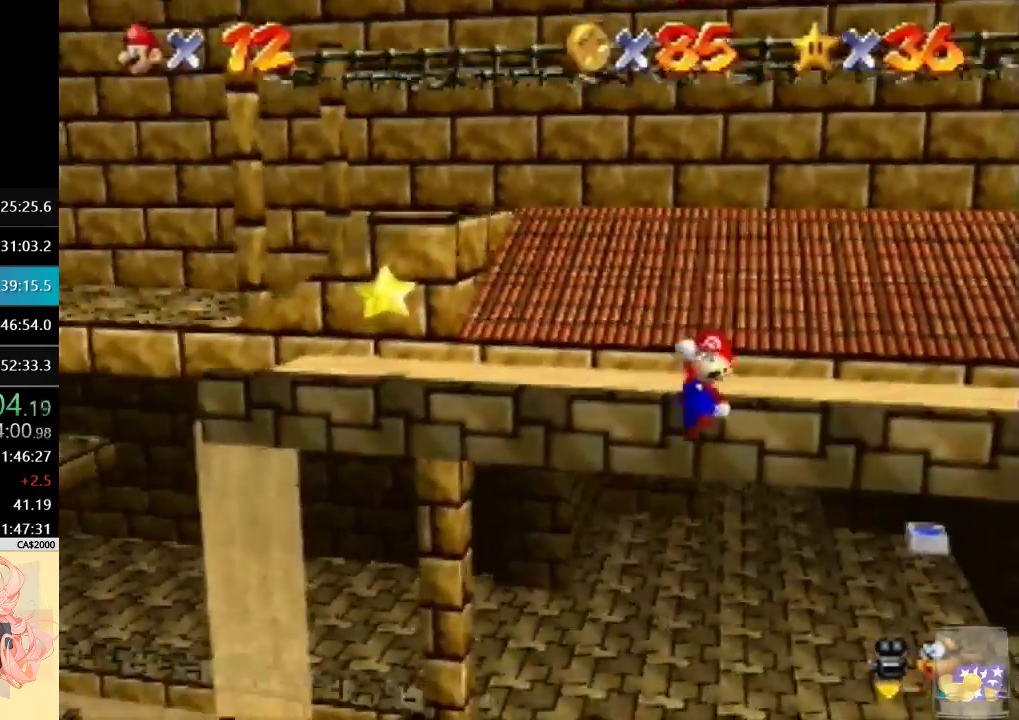
{"buttons": ["B"], "left_stick": "up-right", "events": [[333, "B", "down"]]}
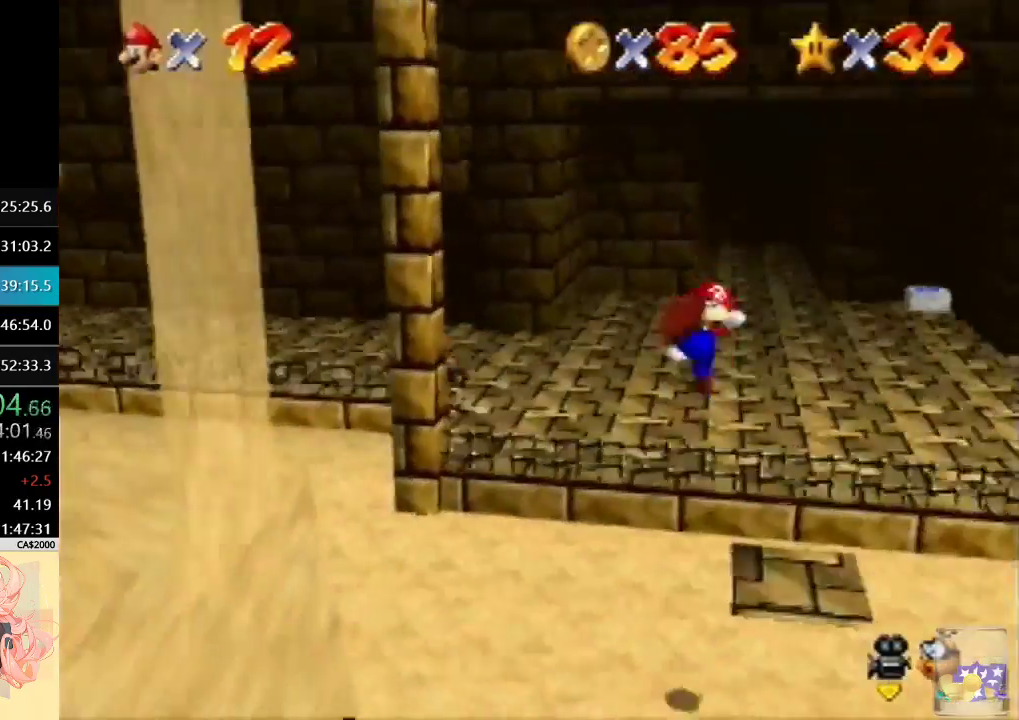
{"buttons": [], "left_stick": "center", "events": [[200, "B", "up"], [467, "left_stick", "center"]]}
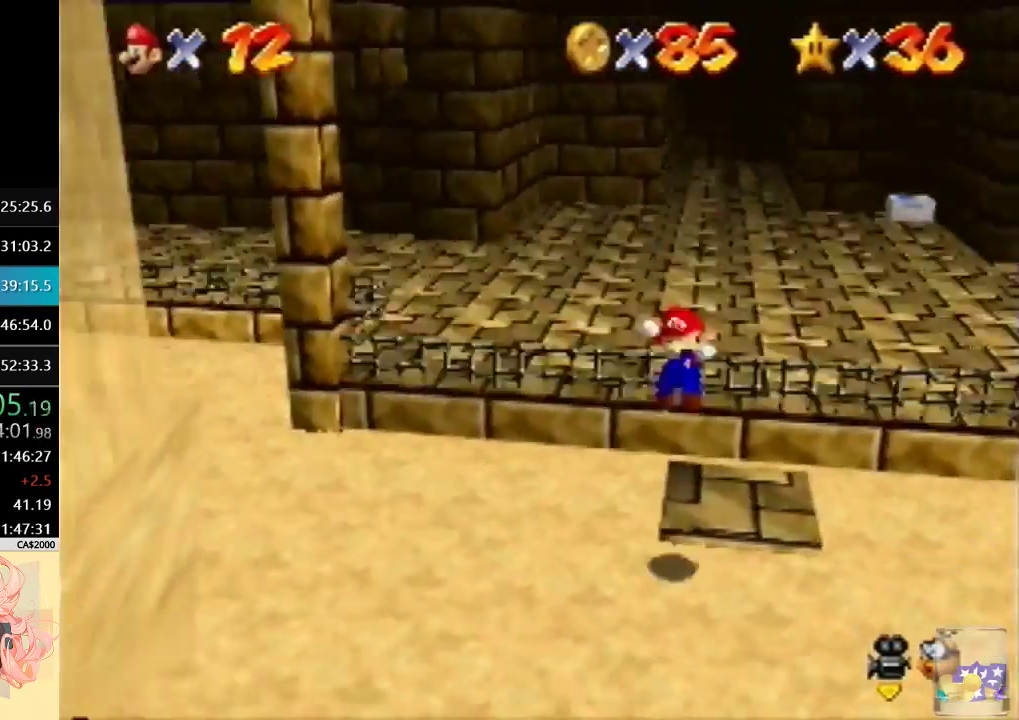
{"buttons": [], "left_stick": "up-right", "events": [[267, "left_stick", "up"], [467, "left_stick", "up-right"]]}
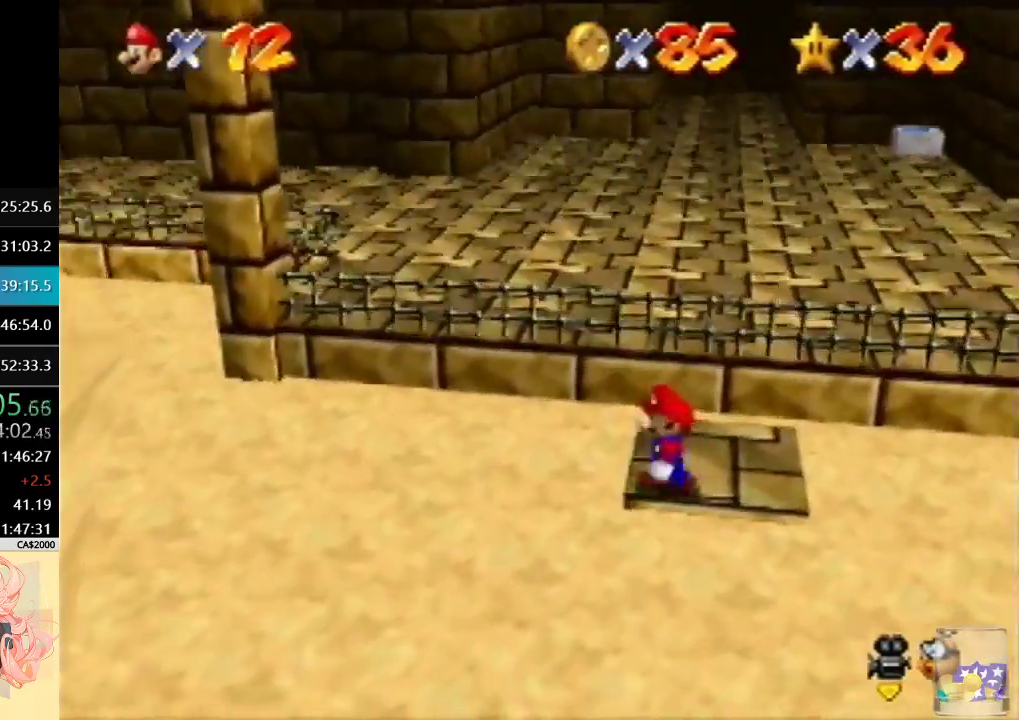
{"buttons": [], "left_stick": "up-right", "events": []}
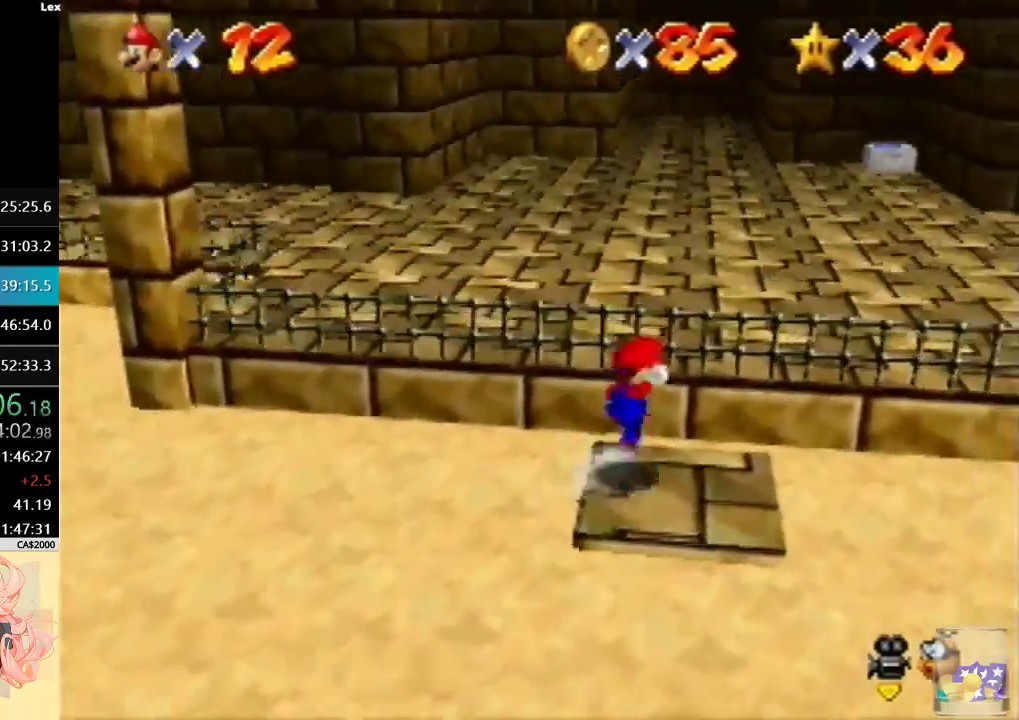
{"buttons": ["B"], "left_stick": "up", "events": [[300, "left_stick", "up"], [433, "B", "down"]]}
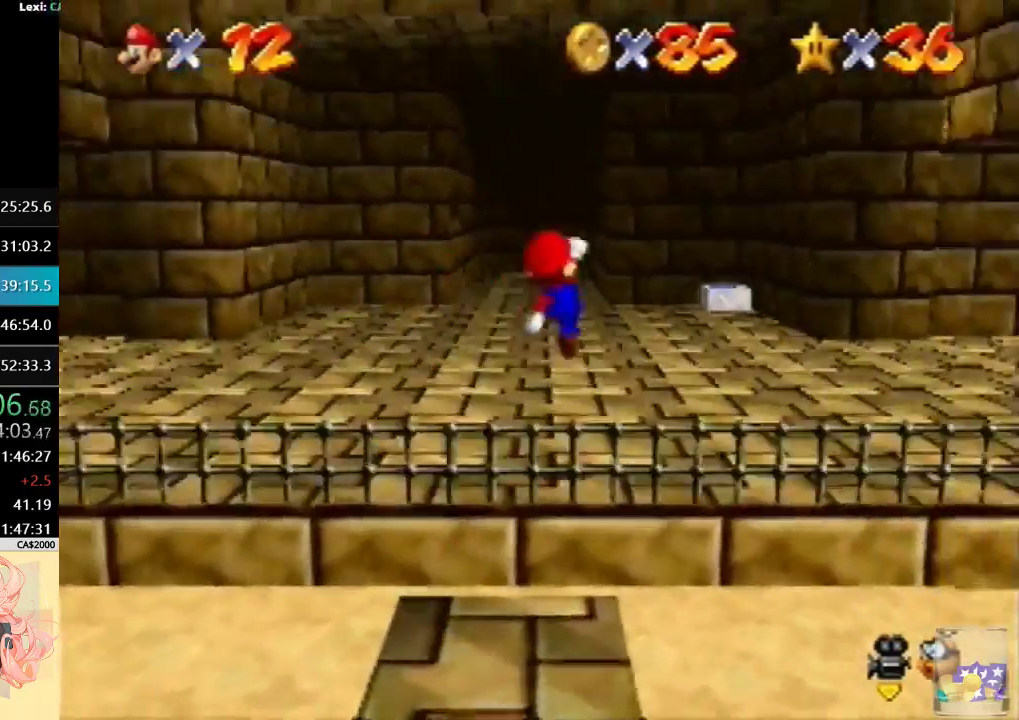
{"buttons": [], "left_stick": "up", "events": [[33, "B", "up"], [167, "B", "down"], [300, "B", "up"]]}
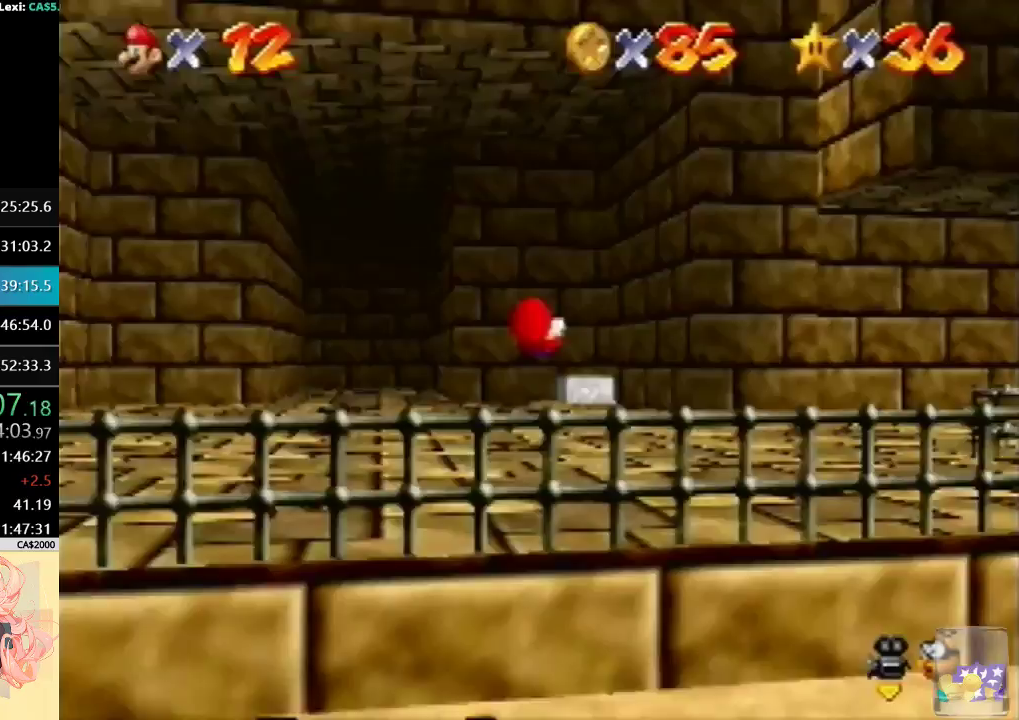
{"buttons": [], "left_stick": "up-left", "events": [[467, "left_stick", "up-left"]]}
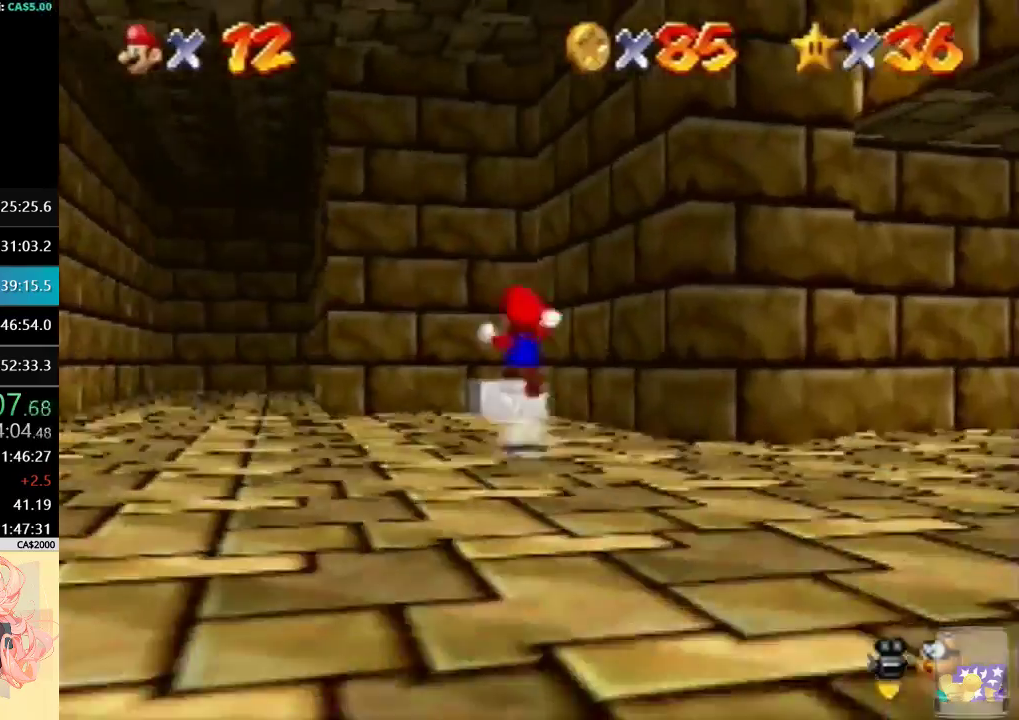
{"buttons": [], "left_stick": "up-left", "events": []}
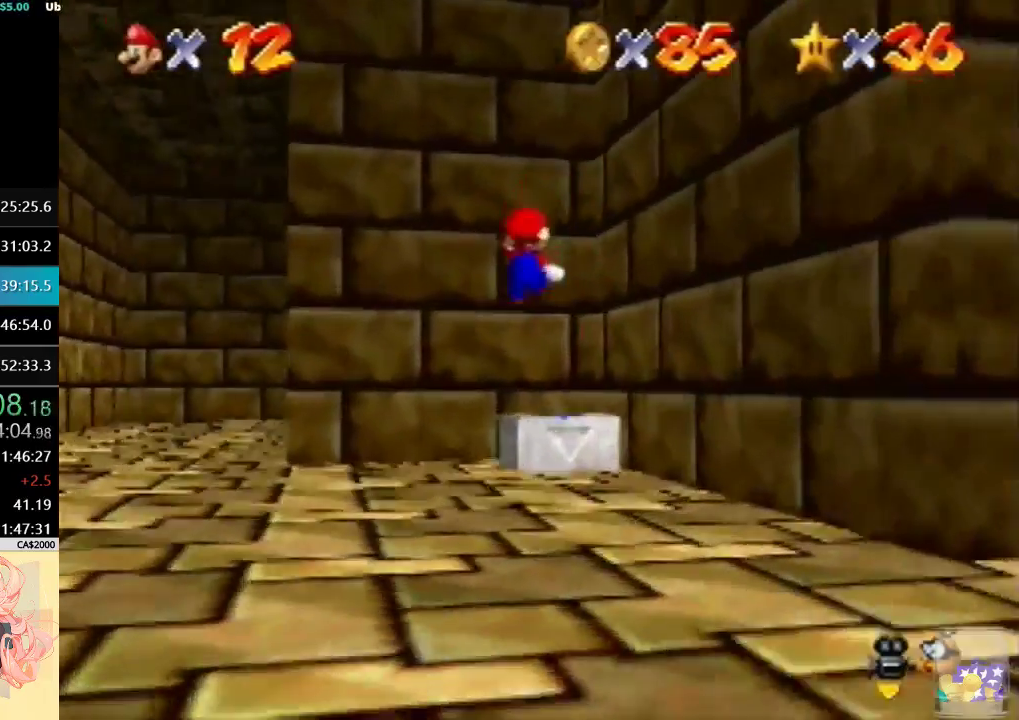
{"buttons": [], "left_stick": "down", "events": [[333, "left_stick", "up"], [400, "left_stick", "center"], [467, "left_stick", "down"]]}
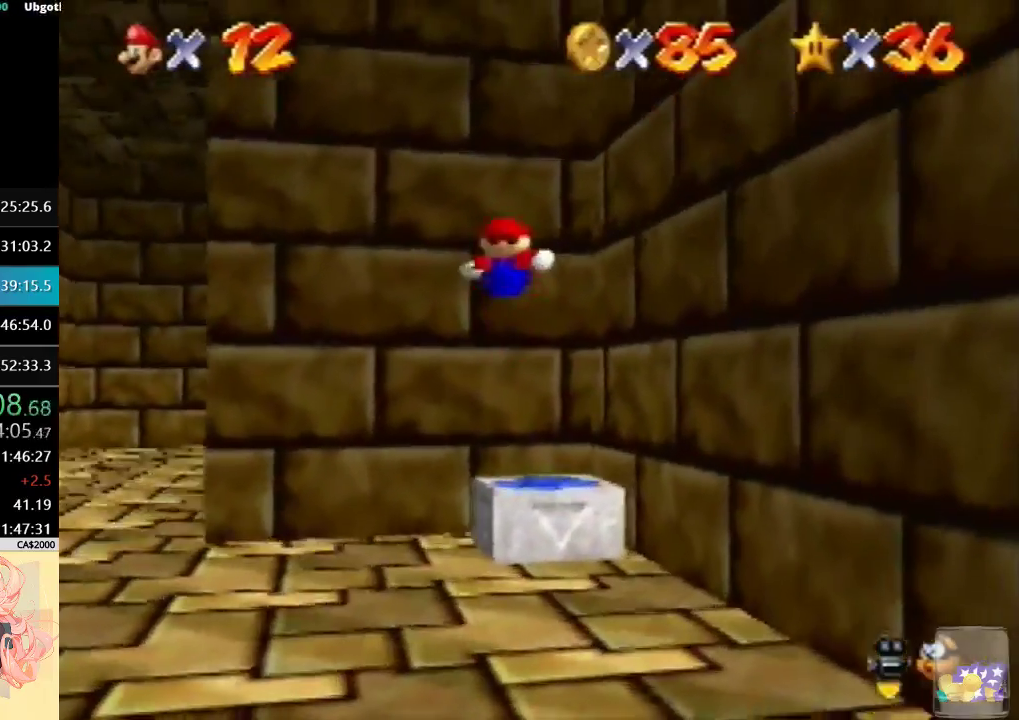
{"buttons": [], "left_stick": "down", "events": []}
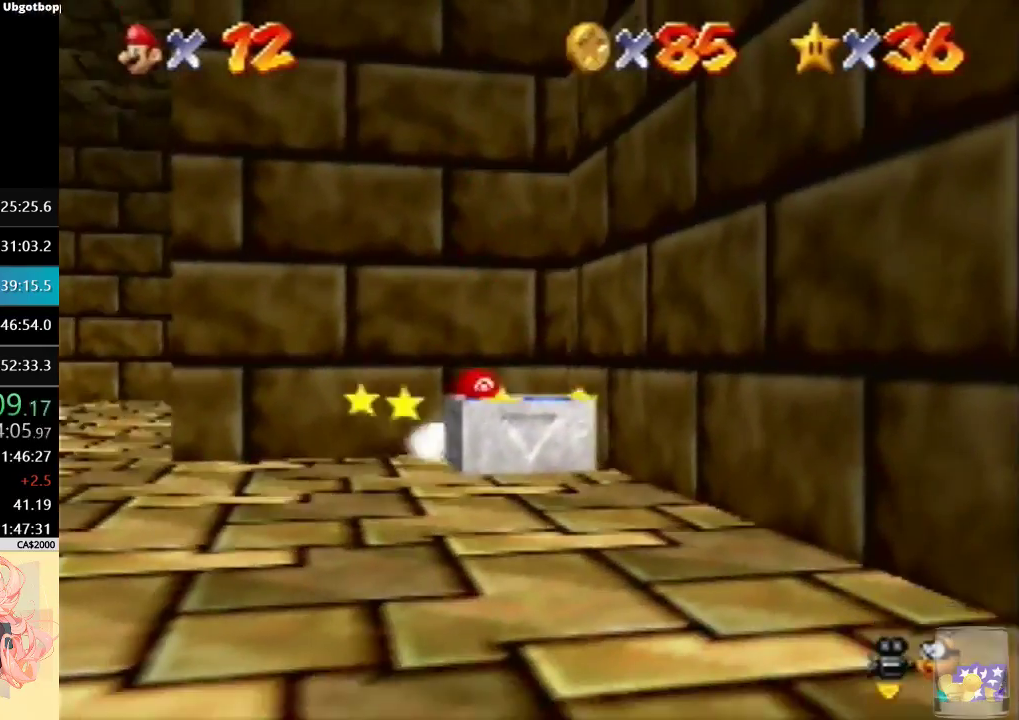
{"buttons": [], "left_stick": "down", "events": []}